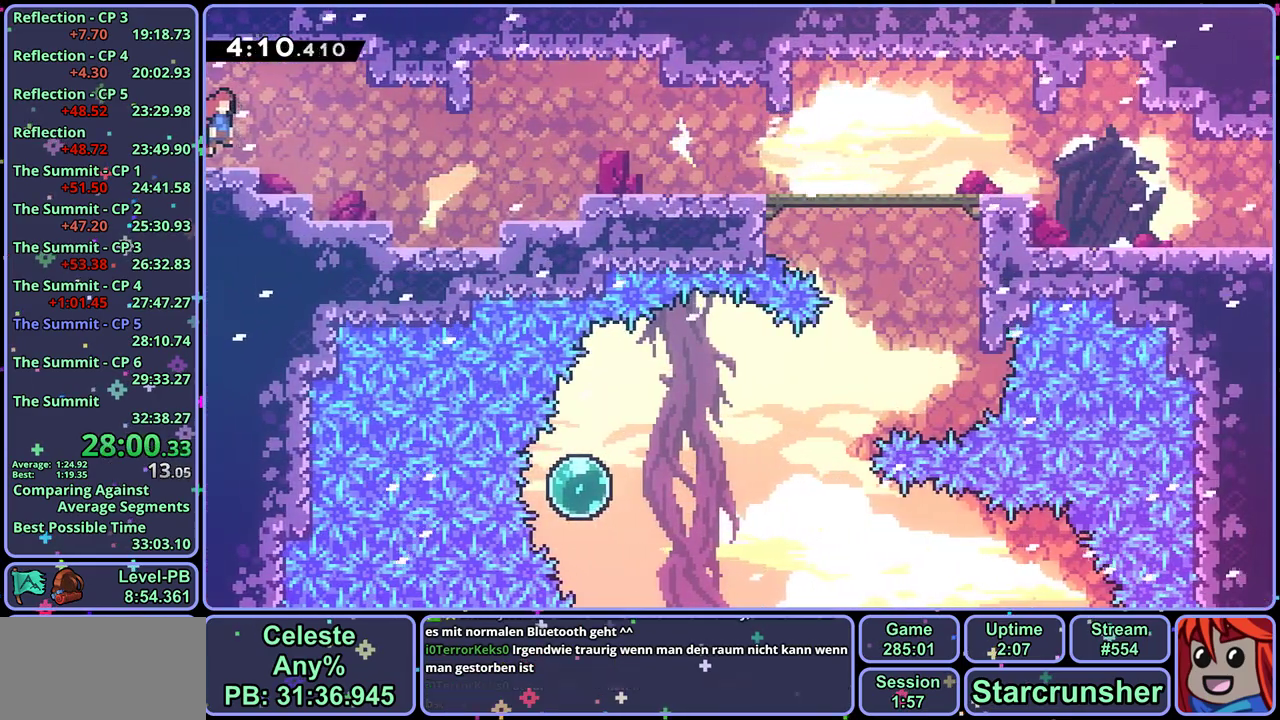
Gameplay with a controller (PlayStation layout); each line is a JSON object with the inputs held at the frame after it. "events" lists button and stick changes between this image and that frame as [ms after this image, input, new state], when the widget could be followed in between. Not read: right_stick.
{"buttons": [], "left_stick": "right", "events": [[83, "left_stick", "up-right"], [267, "R1", "down"], [300, "left_stick", "down-left"], [367, "R1", "up"], [483, "left_stick", "right"]]}
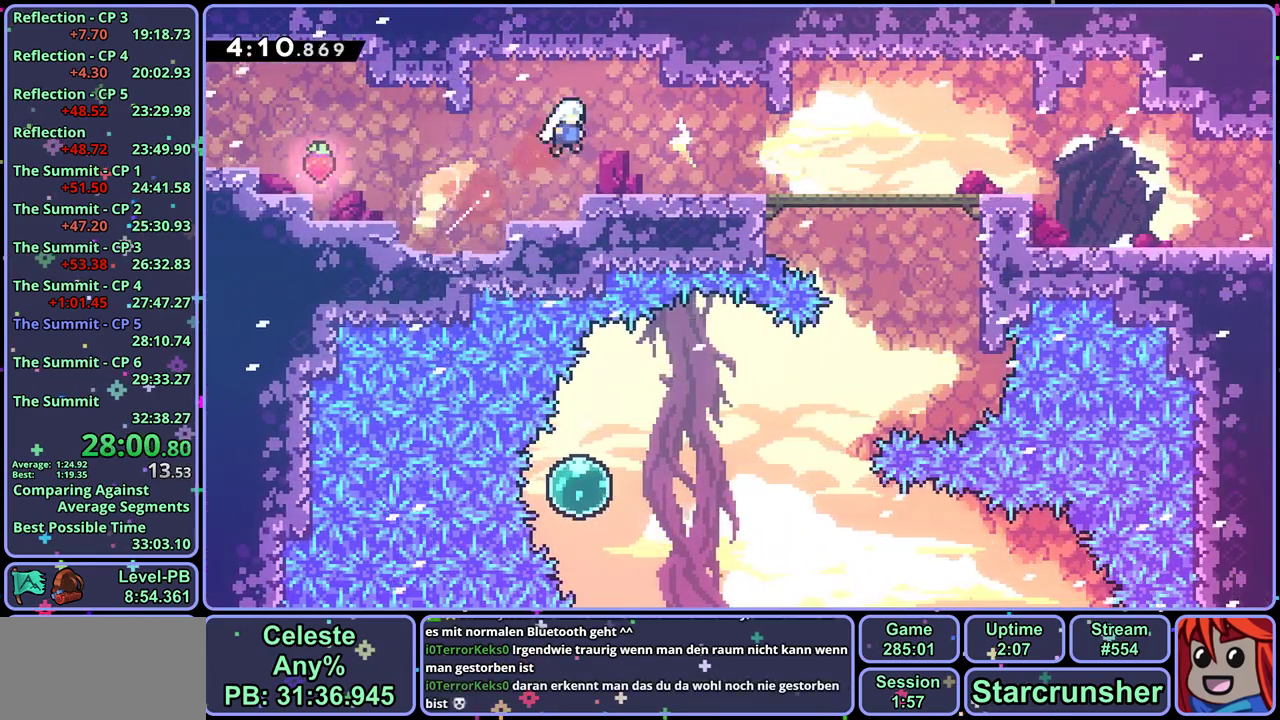
{"buttons": ["R1"], "left_stick": "down-right", "events": [[33, "R1", "down"], [33, "left_stick", "down-right"], [233, "CROSS", "down"], [300, "R1", "up"], [383, "CROSS", "up"], [383, "R1", "down"]]}
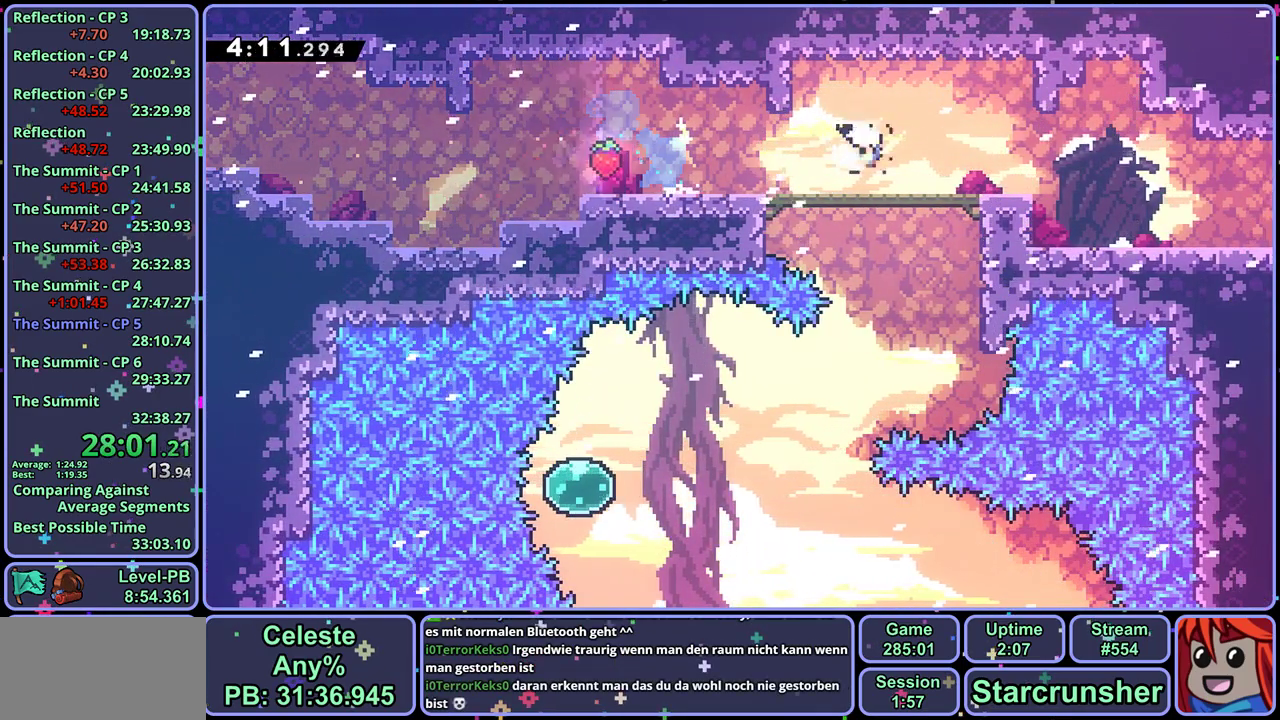
{"buttons": ["CROSS", "R1"], "left_stick": "down-right", "events": [[50, "CROSS", "down"], [133, "R1", "up"], [217, "CROSS", "up"], [233, "R1", "down"], [400, "CROSS", "down"]]}
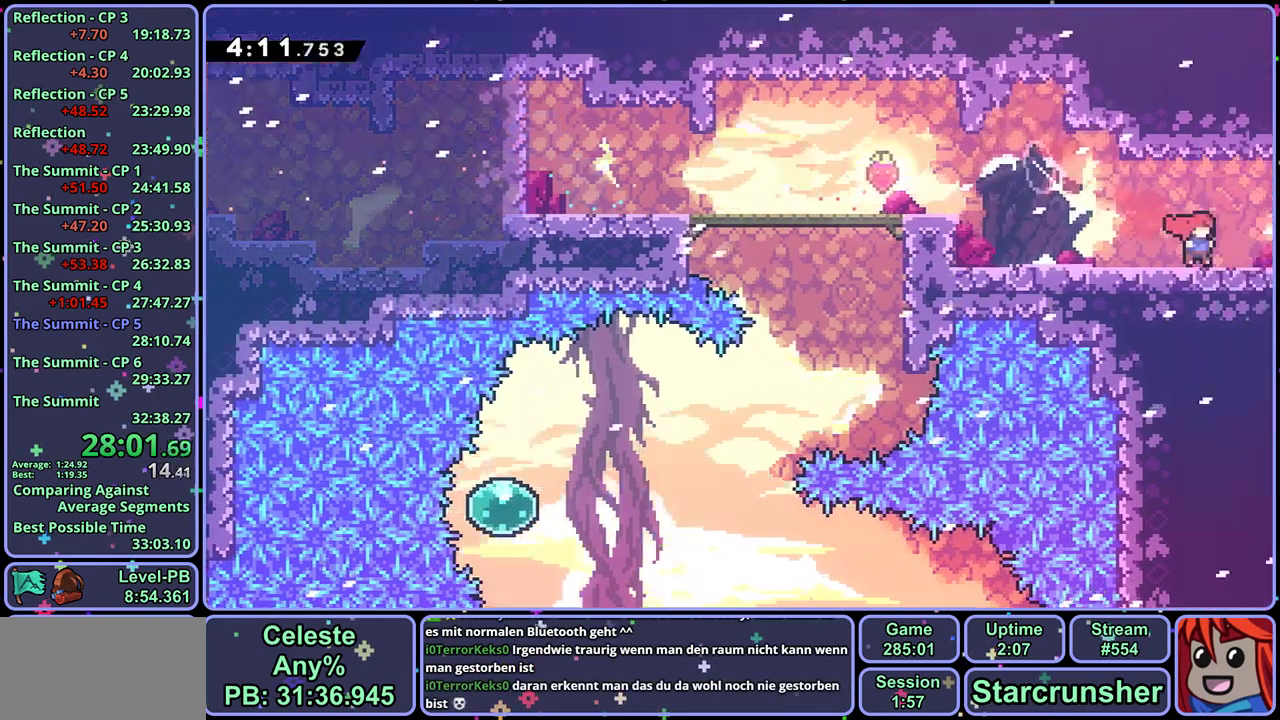
{"buttons": [], "left_stick": "down-right", "events": [[33, "R1", "up"], [417, "CROSS", "up"]]}
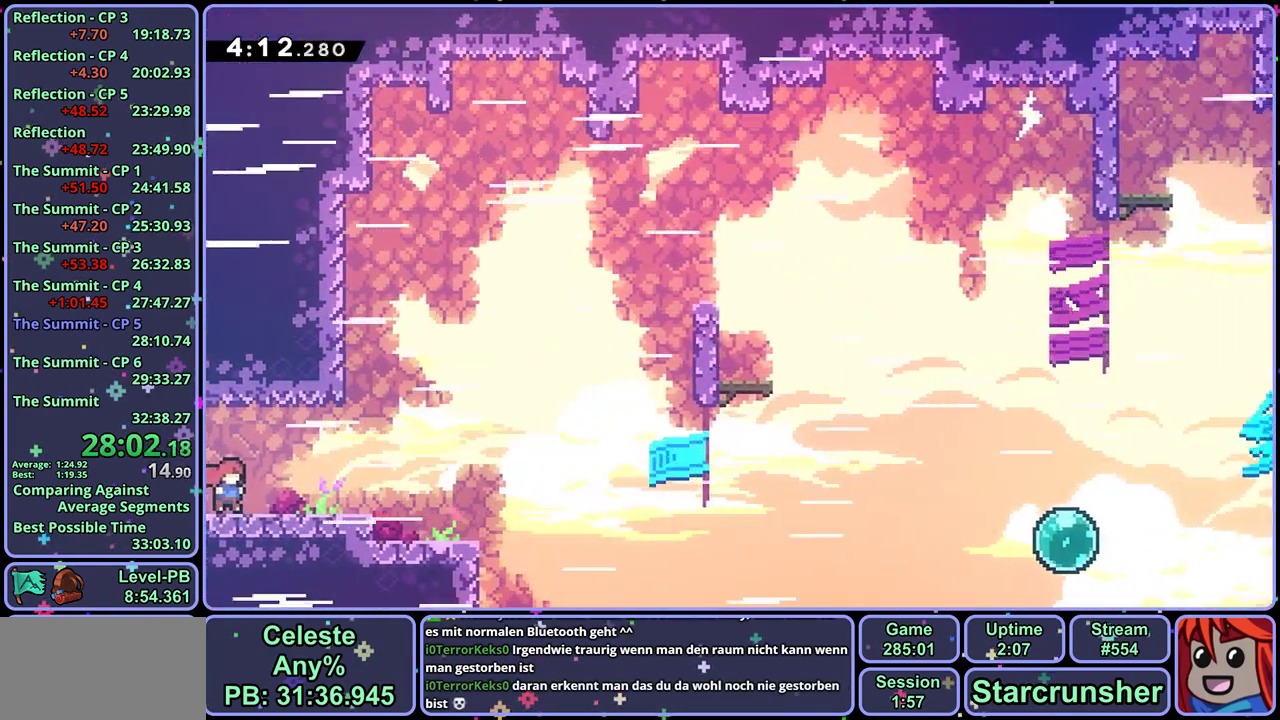
{"buttons": ["CROSS", "R1"], "left_stick": "down-right", "events": [[50, "CROSS", "down"], [283, "R1", "down"], [300, "CROSS", "up"], [483, "CROSS", "down"]]}
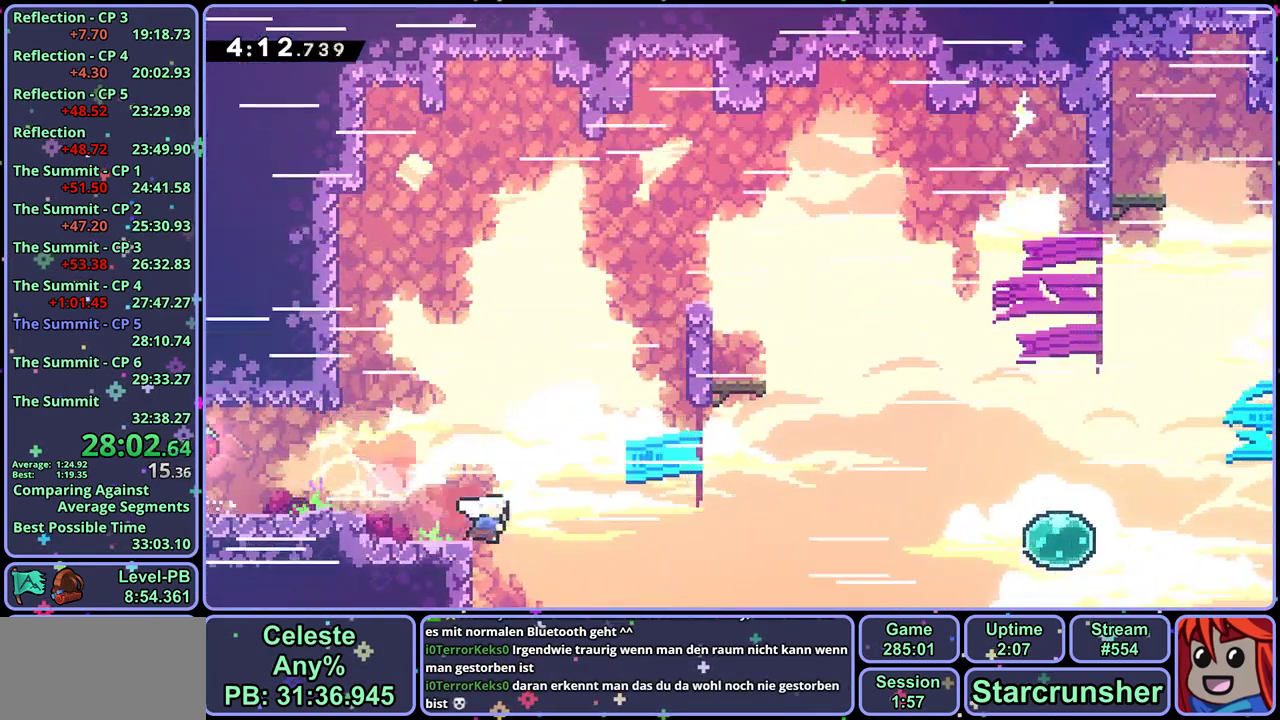
{"buttons": [], "left_stick": "right", "events": [[317, "R1", "up"], [333, "CROSS", "up"], [333, "left_stick", "right"], [400, "CROSS", "down"], [483, "CROSS", "up"]]}
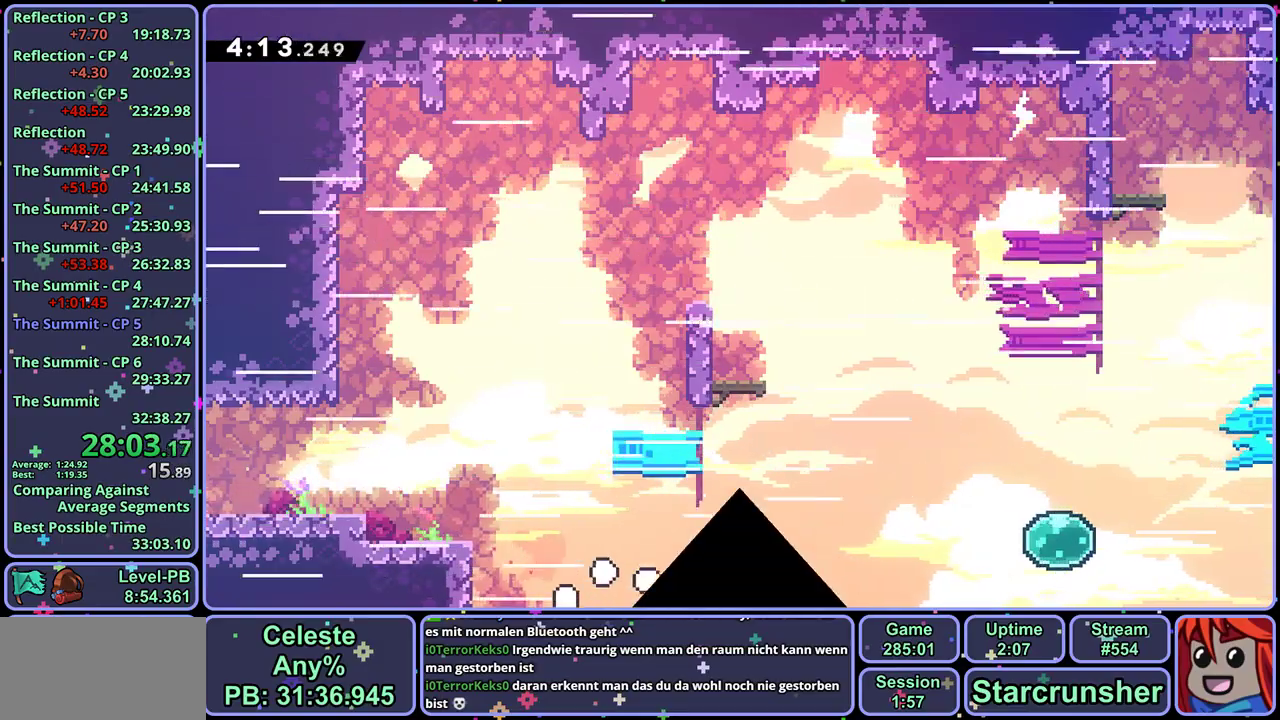
{"buttons": [], "left_stick": "down-right", "events": [[33, "CROSS", "down"], [150, "CROSS", "up"], [500, "left_stick", "down-right"]]}
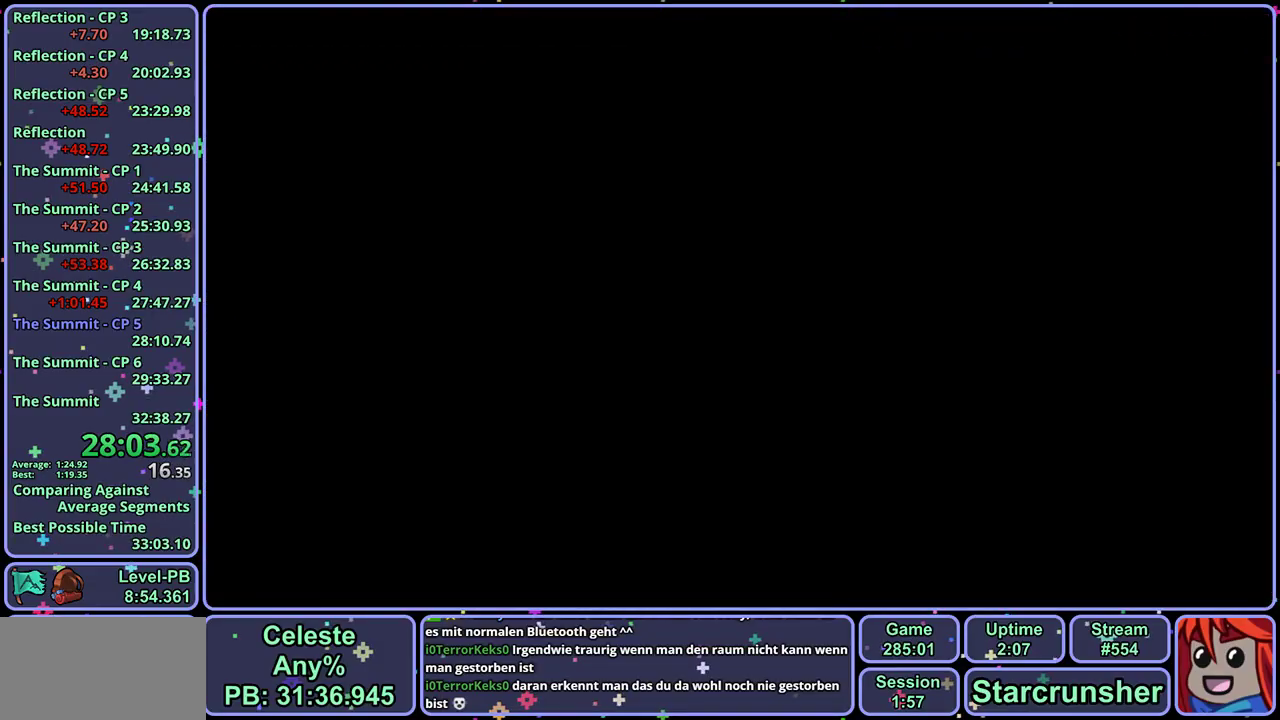
{"buttons": [], "left_stick": "down-right", "events": []}
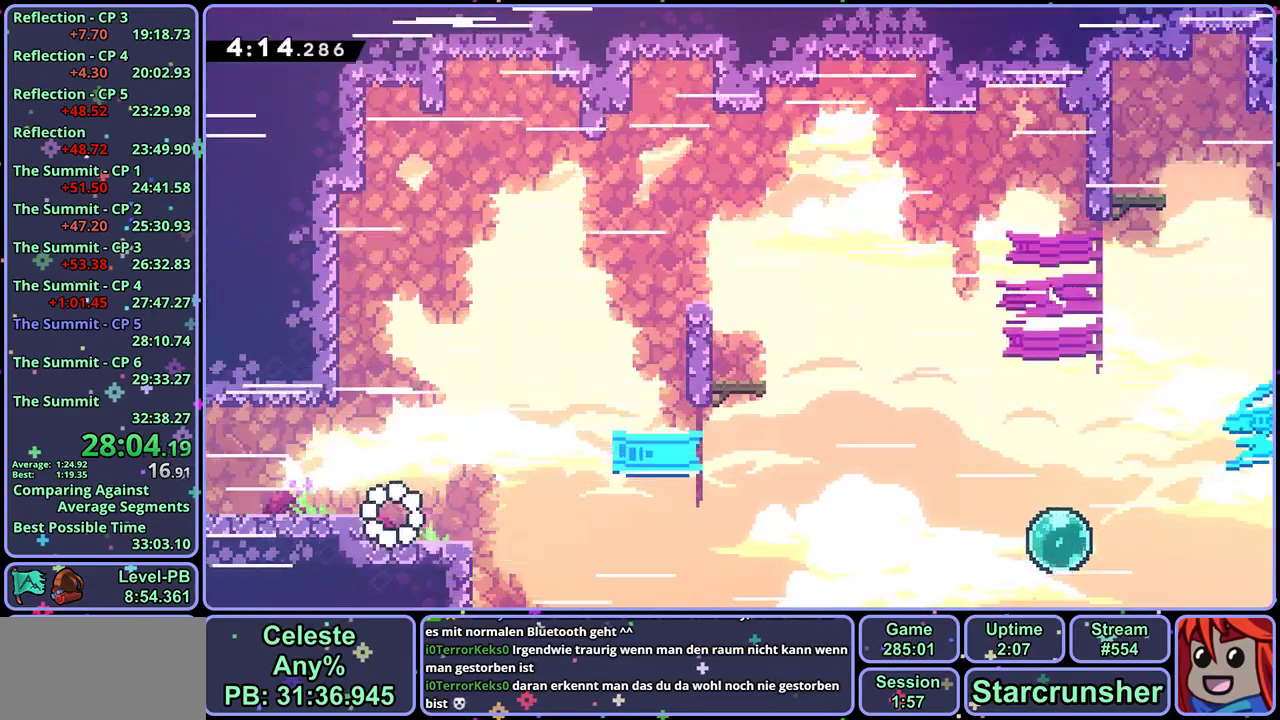
{"buttons": [], "left_stick": "down-right", "events": [[17, "left_stick", "right"], [350, "left_stick", "center"], [450, "left_stick", "down-right"]]}
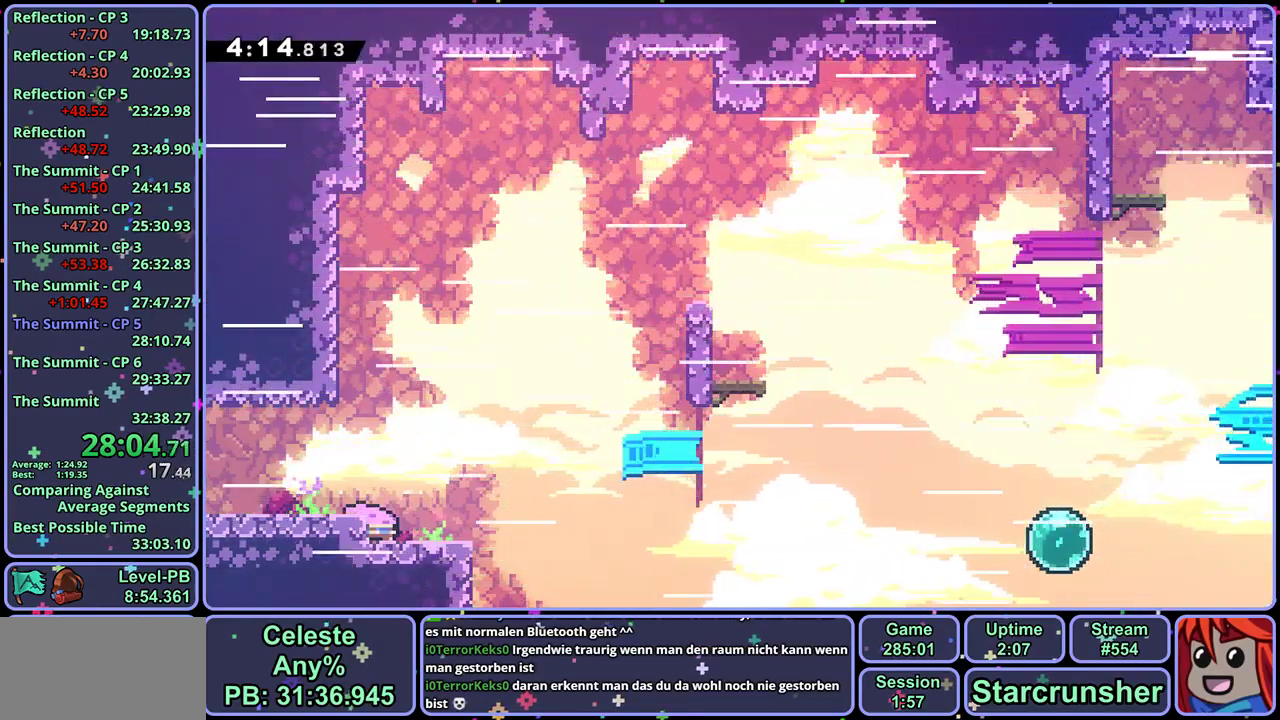
{"buttons": ["CROSS"], "left_stick": "right", "events": [[17, "R1", "down"], [233, "CROSS", "down"], [450, "R1", "up"], [467, "left_stick", "right"]]}
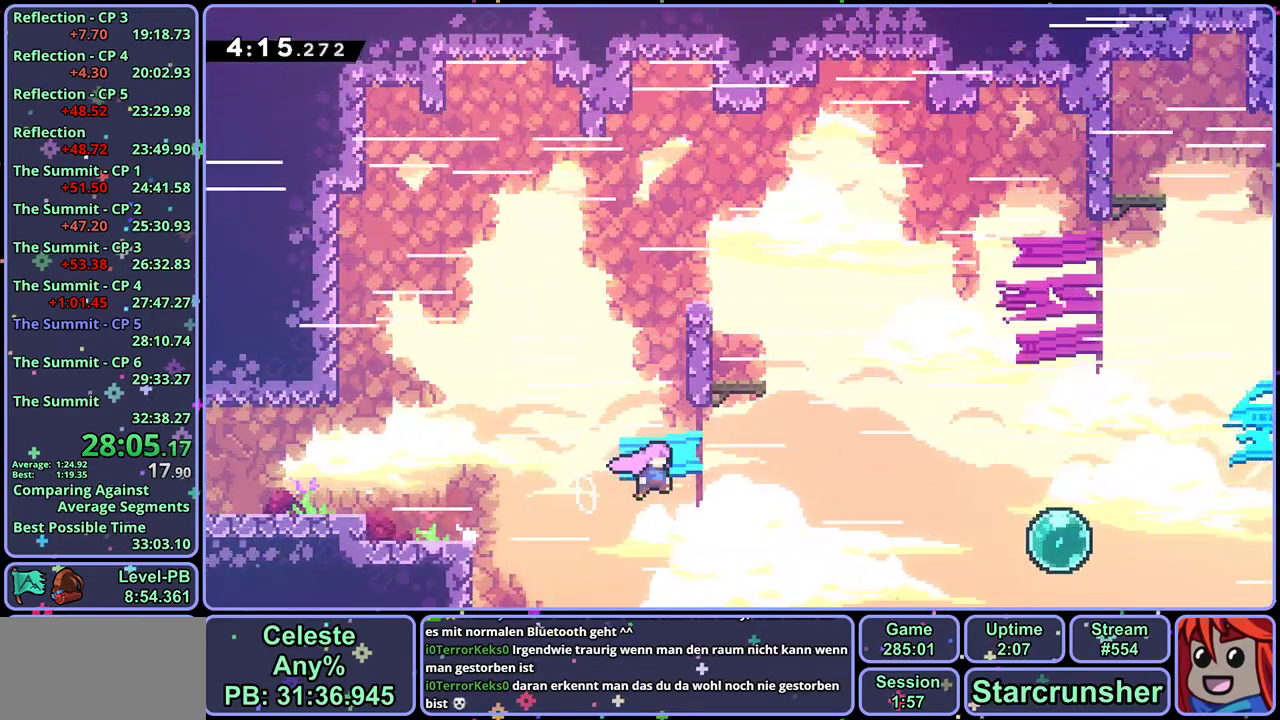
{"buttons": ["R1"], "left_stick": "right", "events": [[250, "R1", "down"], [333, "CROSS", "up"], [333, "R1", "up"], [467, "R1", "down"]]}
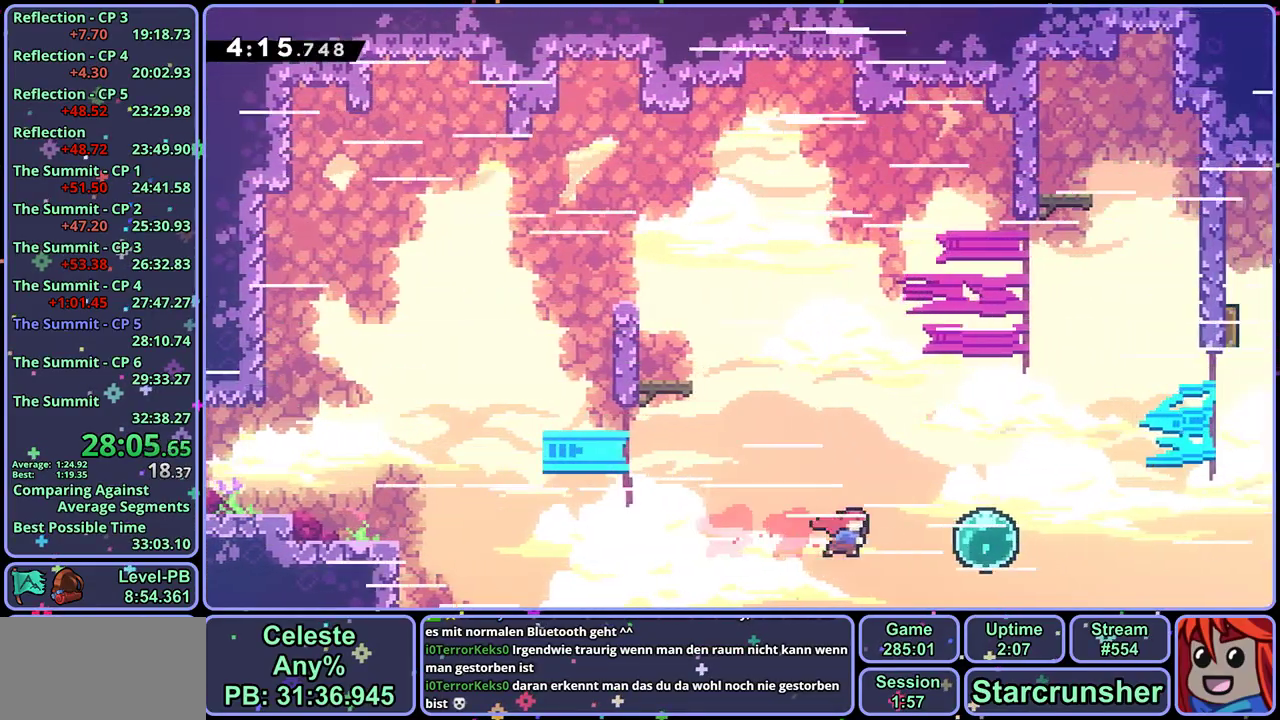
{"buttons": [], "left_stick": "down-right", "events": [[67, "R1", "up"], [183, "left_stick", "up-right"], [200, "R1", "down"], [333, "R1", "up"], [417, "left_stick", "right"], [483, "left_stick", "down-right"]]}
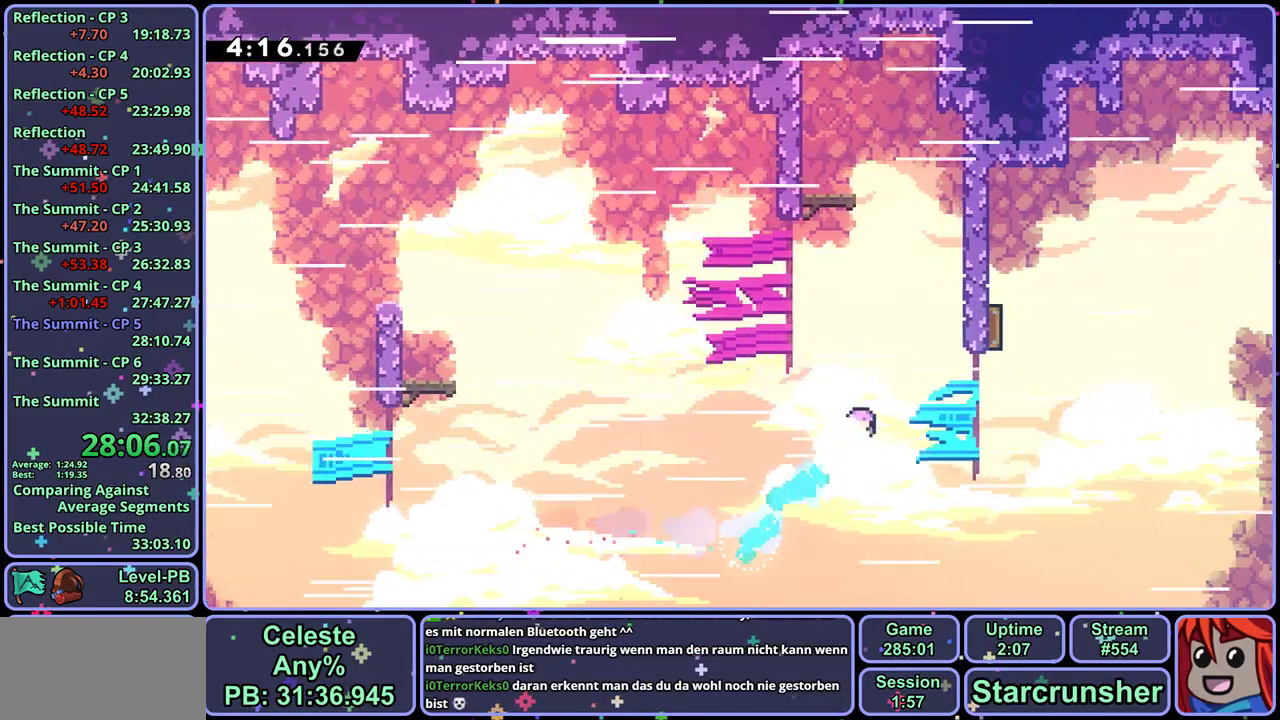
{"buttons": [], "left_stick": "up-right", "events": [[17, "R1", "down"], [133, "R1", "up"], [167, "left_stick", "right"], [267, "left_stick", "up"], [333, "R1", "down"], [467, "R1", "up"], [483, "left_stick", "up-right"]]}
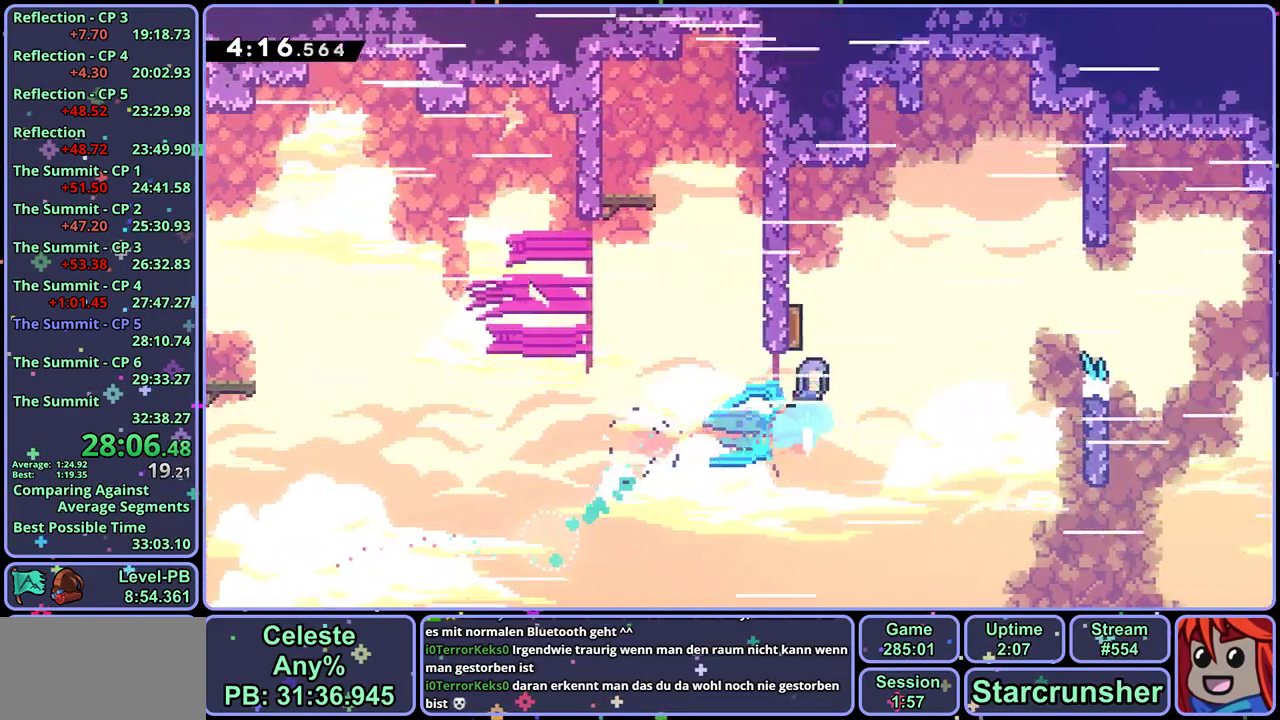
{"buttons": [], "left_stick": "right", "events": [[67, "left_stick", "right"]]}
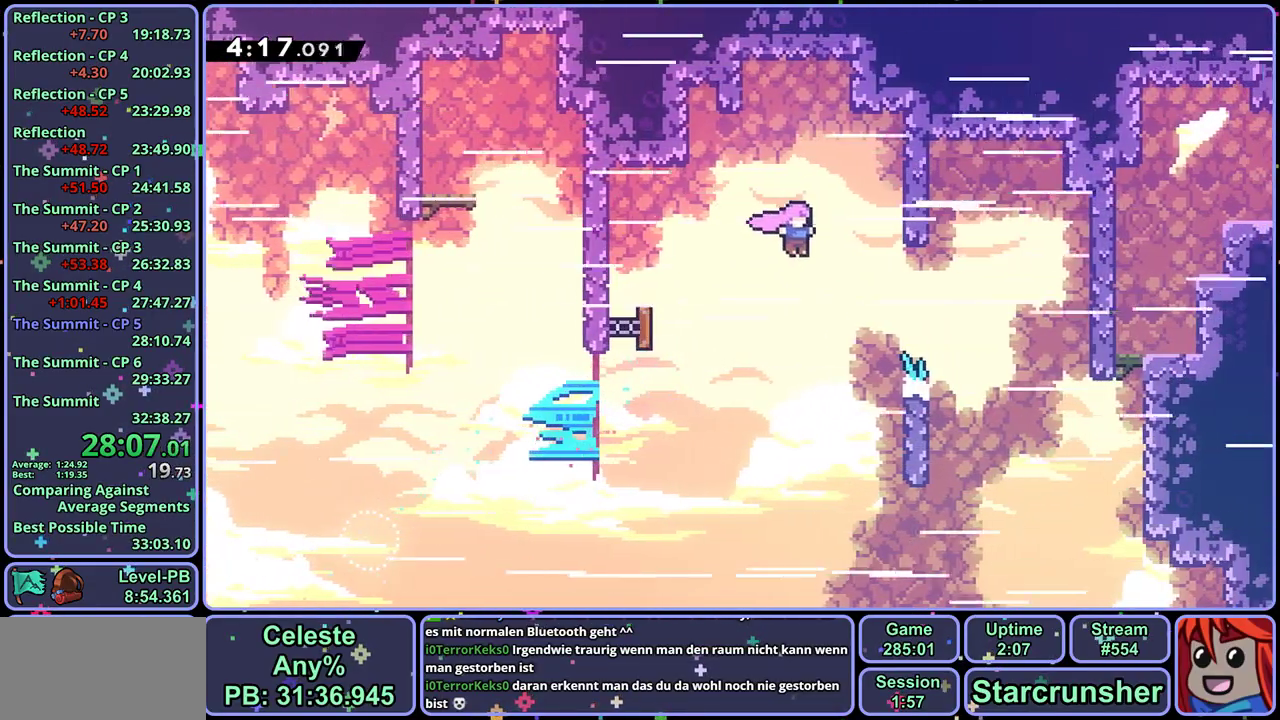
{"buttons": [], "left_stick": "right", "events": [[150, "R1", "down"], [233, "R1", "up"]]}
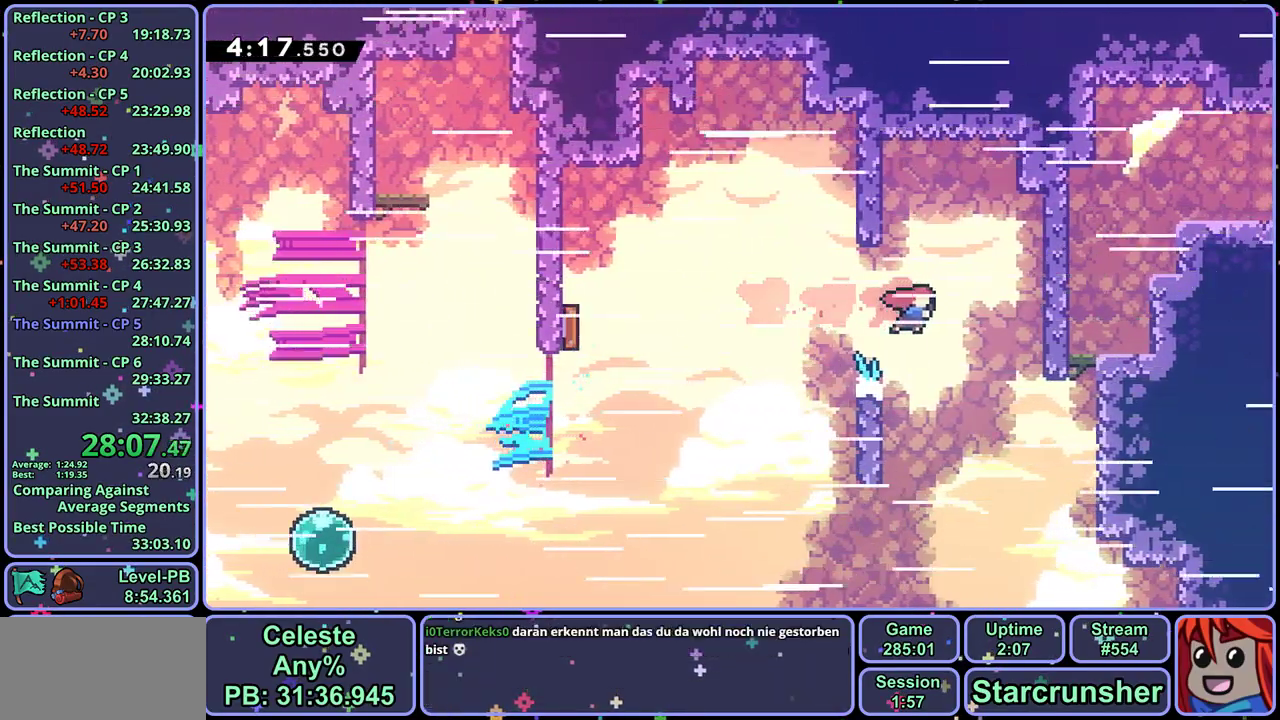
{"buttons": ["L1"], "left_stick": "right", "events": [[233, "R1", "down"], [317, "R1", "up"], [367, "L1", "down"]]}
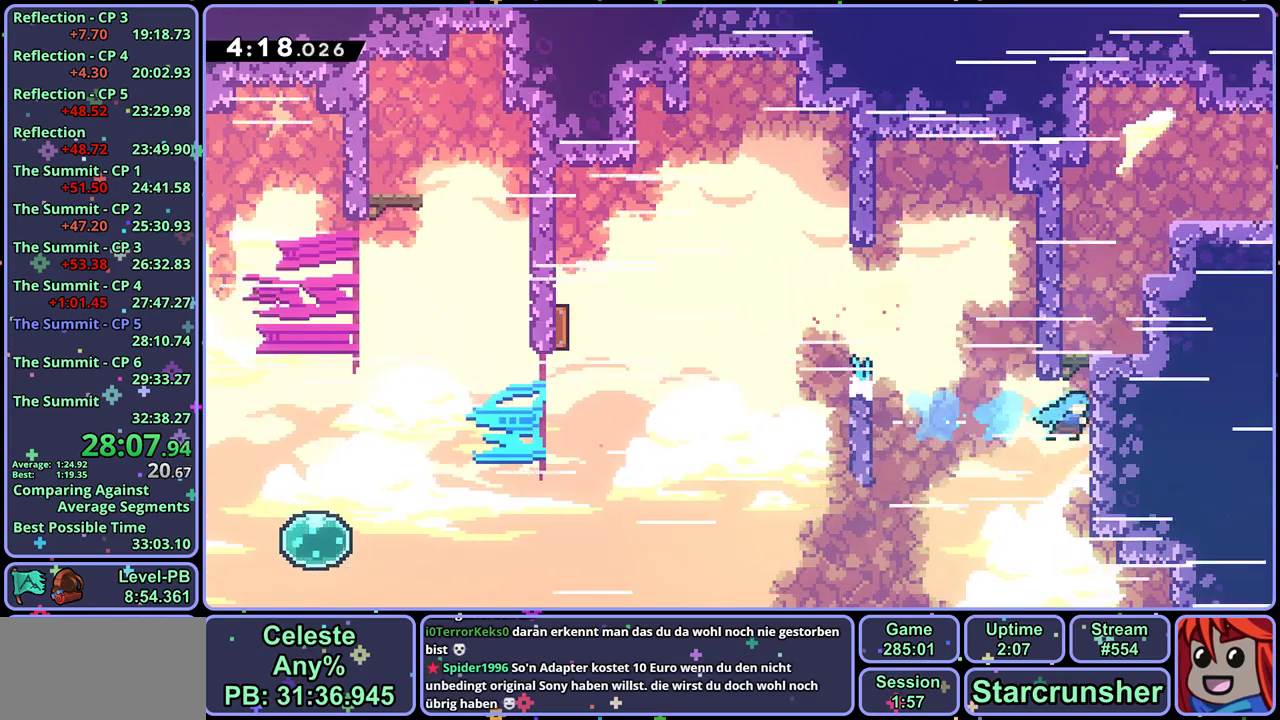
{"buttons": ["CROSS", "L1"], "left_stick": "up", "events": [[33, "CROSS", "down"], [183, "left_stick", "up-left"], [233, "CROSS", "up"], [283, "CROSS", "down"], [400, "CROSS", "up"], [433, "left_stick", "up"], [450, "CROSS", "down"]]}
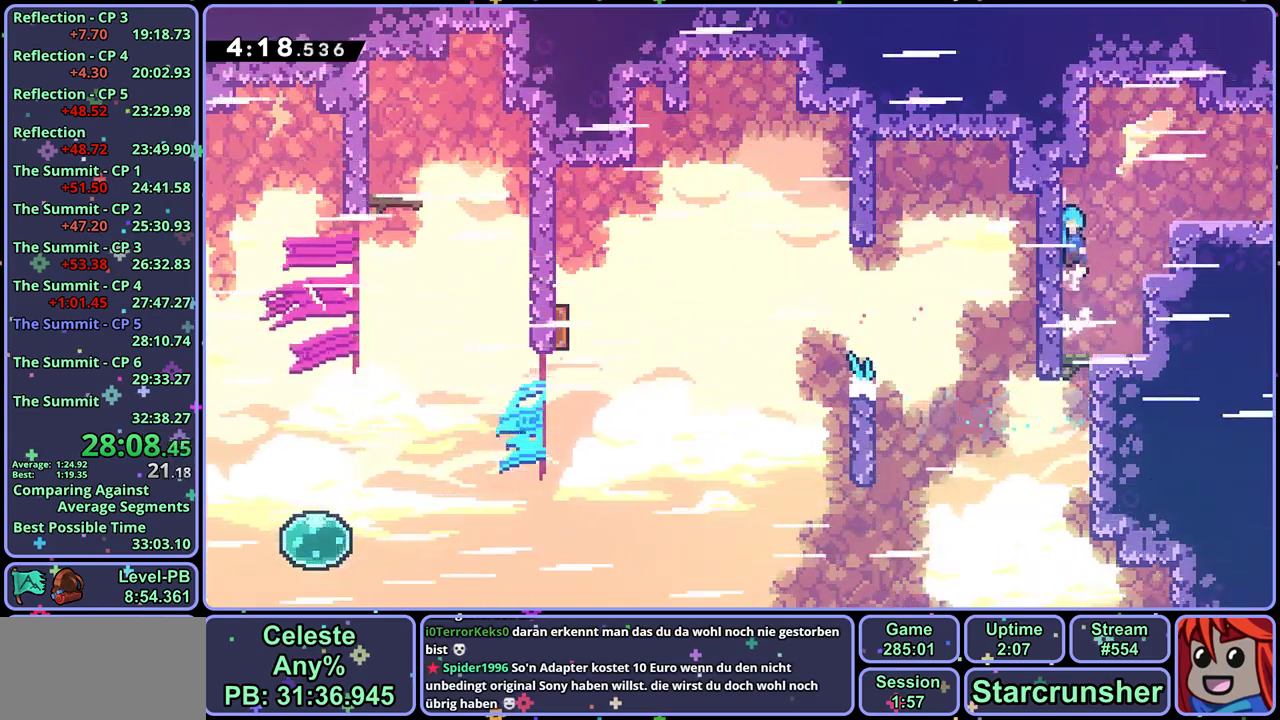
{"buttons": ["CROSS"], "left_stick": "right", "events": [[117, "left_stick", "up-right"], [217, "left_stick", "right"], [250, "CROSS", "up"], [267, "L1", "up"], [300, "left_stick", "down-right"], [383, "left_stick", "right"], [500, "CROSS", "down"]]}
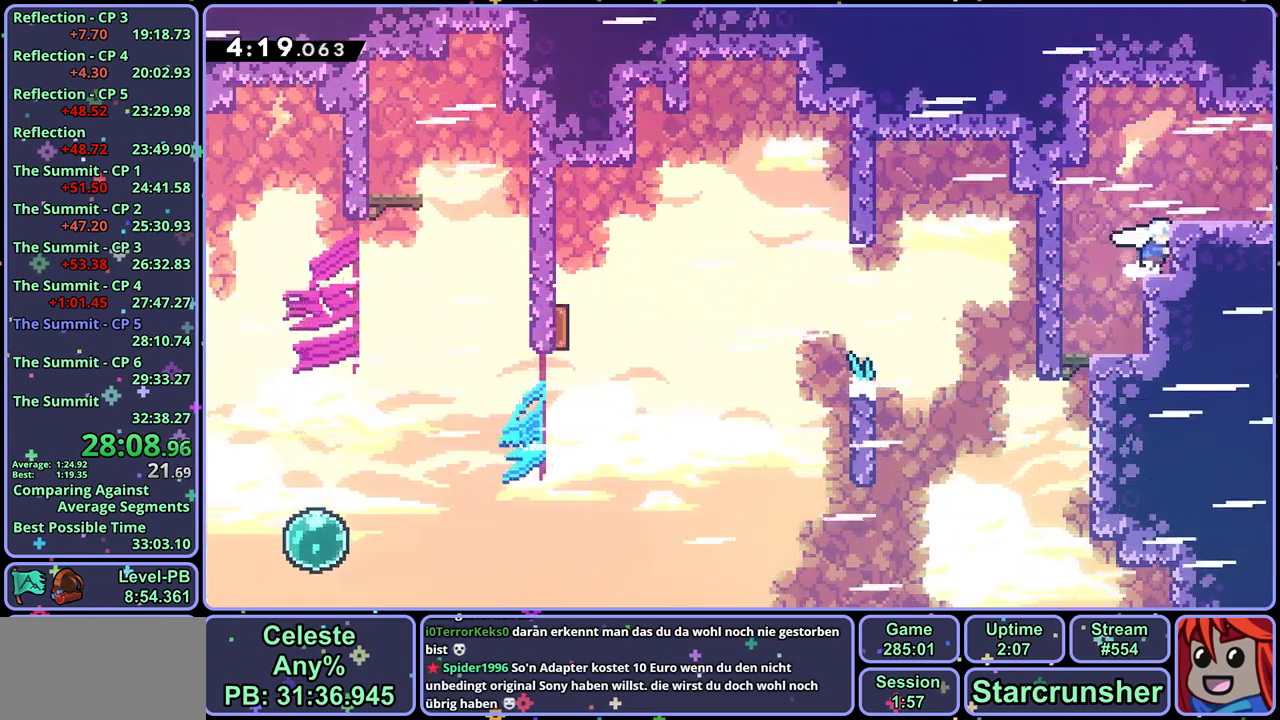
{"buttons": ["CROSS", "R1"], "left_stick": "down-right", "events": [[217, "CROSS", "up"], [233, "left_stick", "down-right"], [250, "R1", "down"], [400, "CROSS", "down"]]}
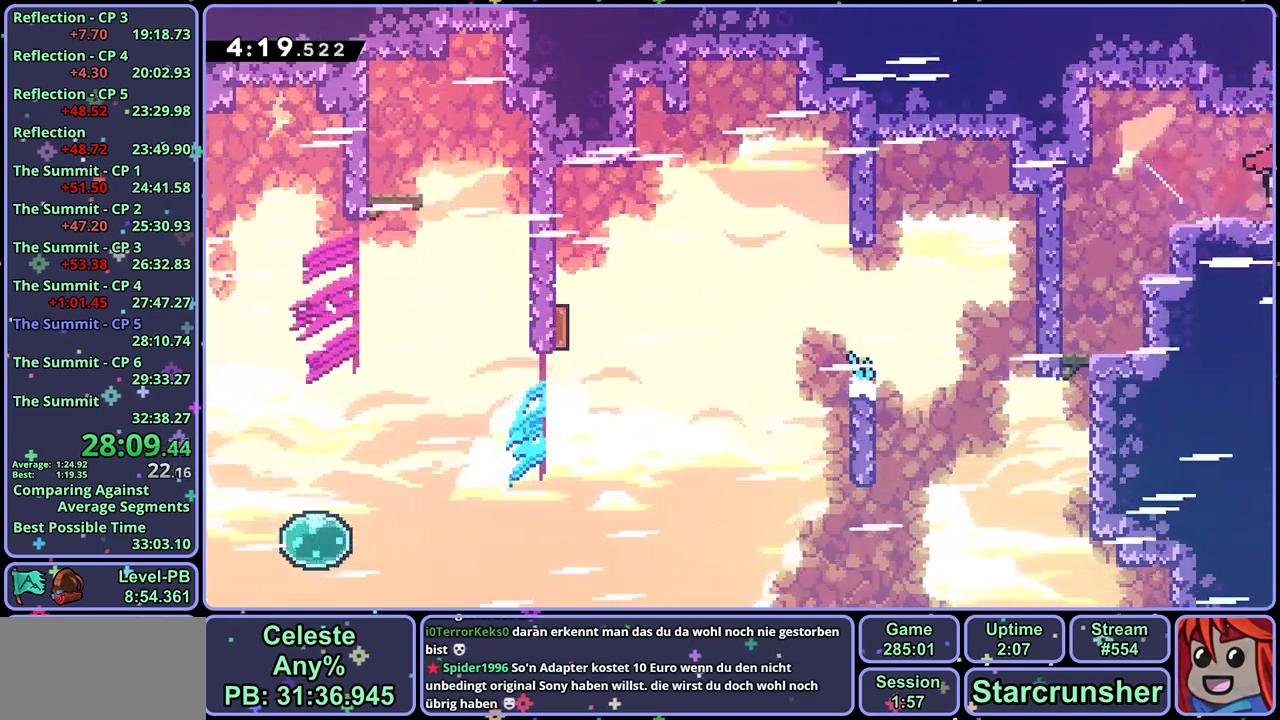
{"buttons": ["CROSS"], "left_stick": "down-right", "events": [[17, "R1", "up"], [67, "left_stick", "center"], [333, "left_stick", "down-right"]]}
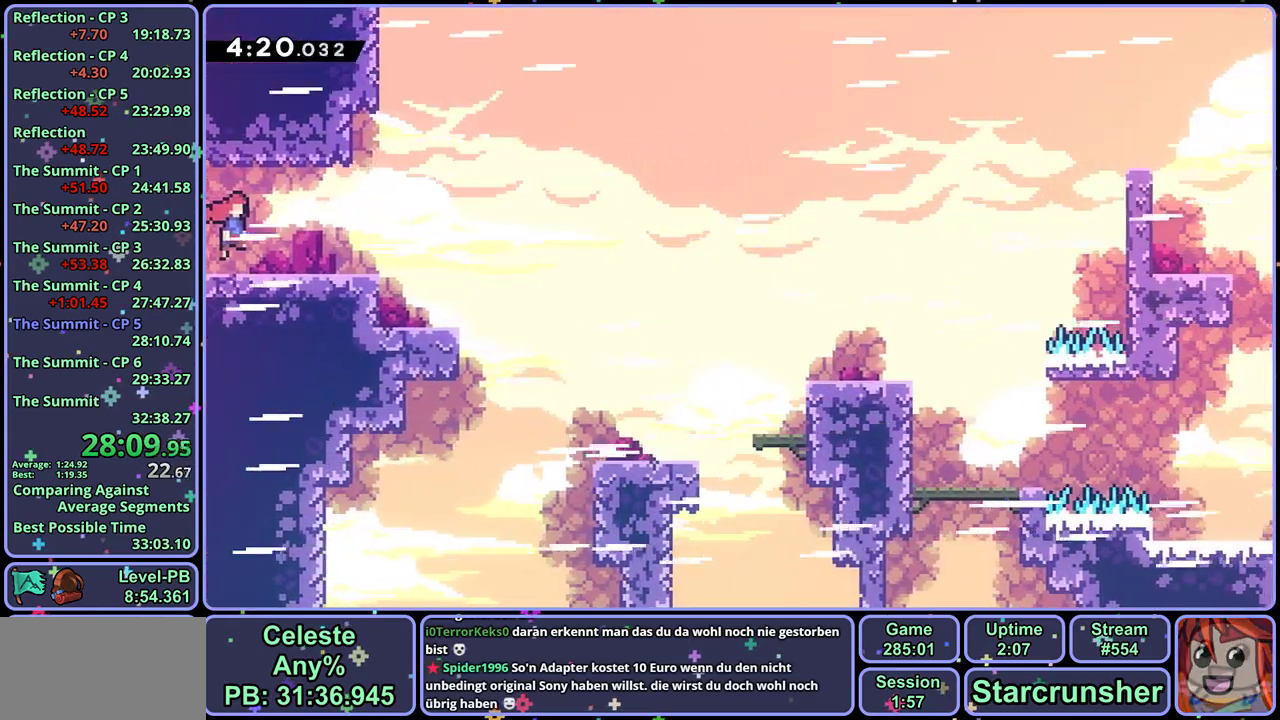
{"buttons": ["CROSS"], "left_stick": "down-right", "events": [[183, "CROSS", "up"], [183, "R1", "down"], [383, "CROSS", "down"], [483, "R1", "up"]]}
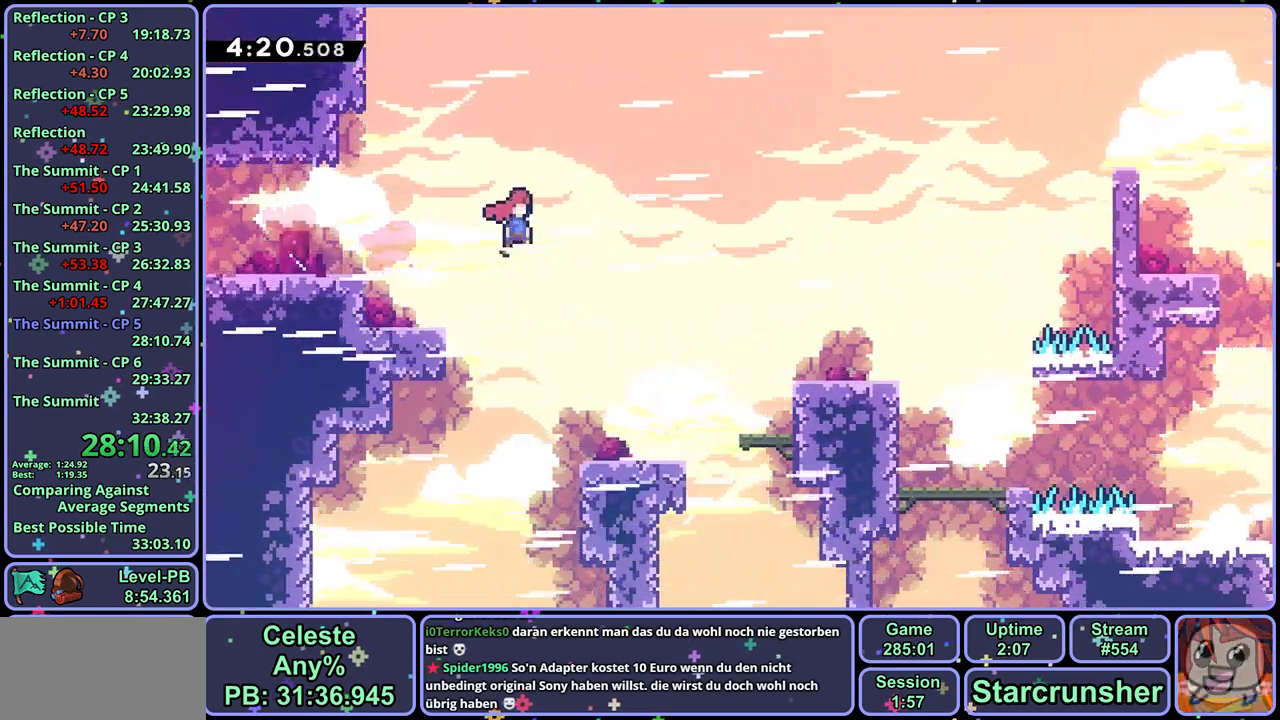
{"buttons": ["CROSS"], "left_stick": "down-right", "events": [[33, "CROSS", "up"], [133, "R1", "down"], [300, "R1", "up"], [433, "CROSS", "down"]]}
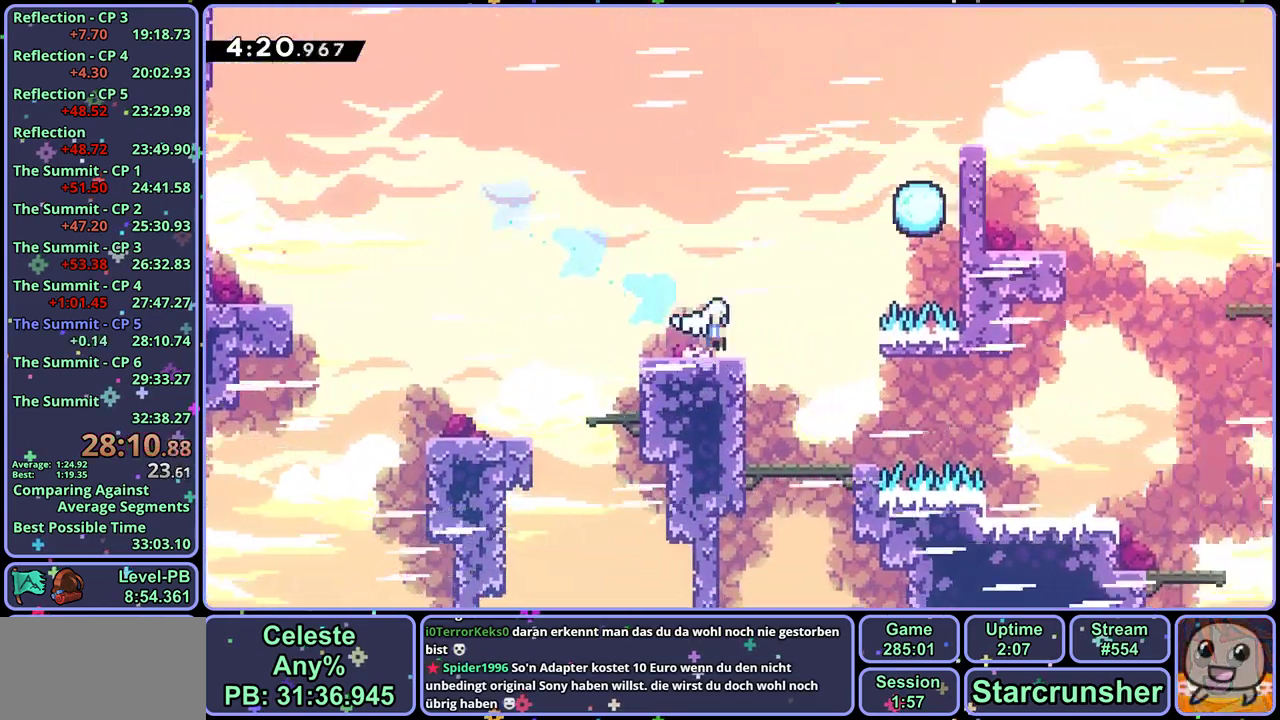
{"buttons": ["CROSS"], "left_stick": "down-right", "events": [[33, "CROSS", "up"], [50, "R1", "down"], [167, "R1", "up"], [467, "CROSS", "down"]]}
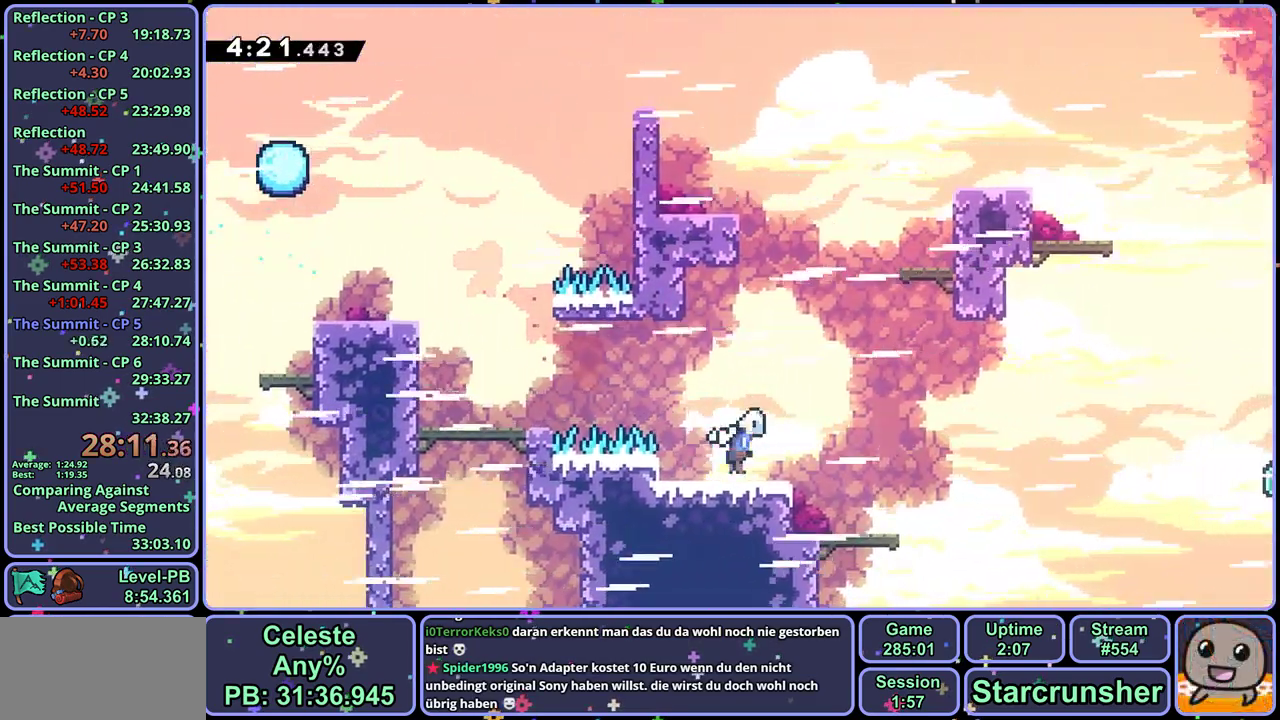
{"buttons": [], "left_stick": "right", "events": [[83, "CROSS", "up"], [150, "left_stick", "right"], [433, "R1", "down"], [500, "R1", "up"]]}
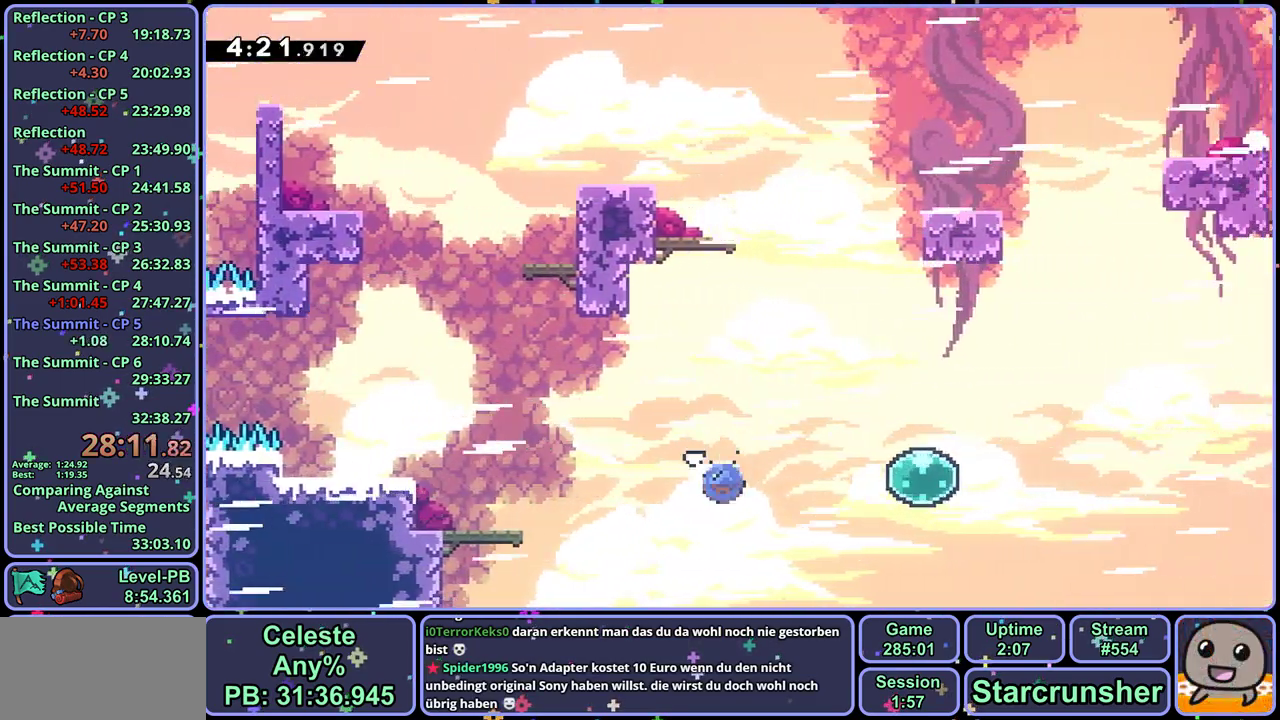
{"buttons": [], "left_stick": "right", "events": [[150, "R1", "down"], [233, "R1", "up"]]}